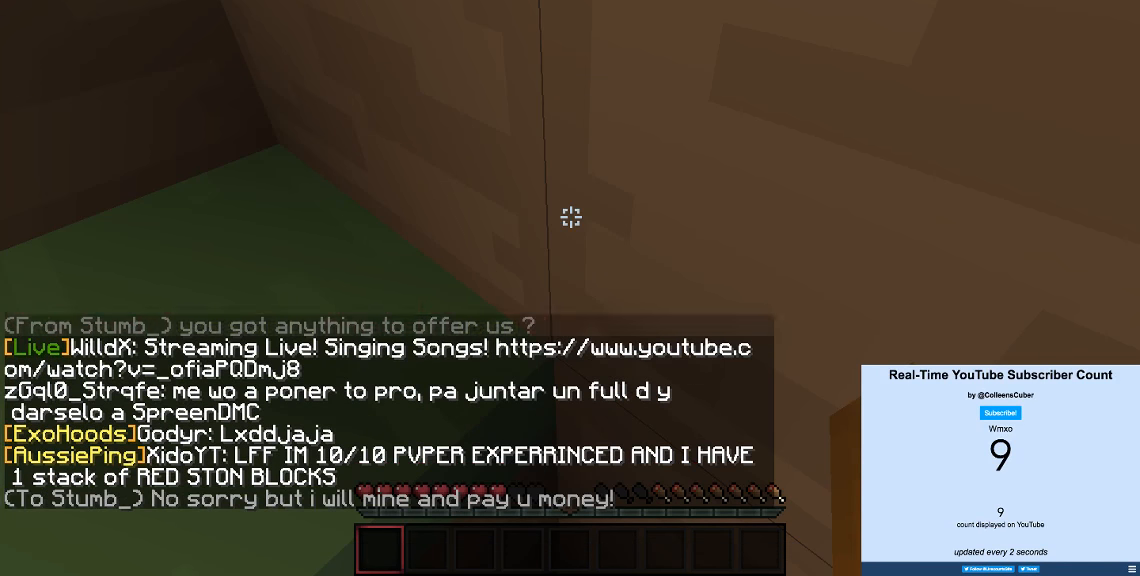
Gameplay with keyboard; each line is a JSON object with the keys held at the frame after it. "events" lists presses ("down") and releases ("up") of "a", "d", "s" and "w" between this image and that frame as [ms after this image, input, new state], when the widget could be followed in between. No other keys are recorded. Mouse input is not recorded.
{"keys": []}
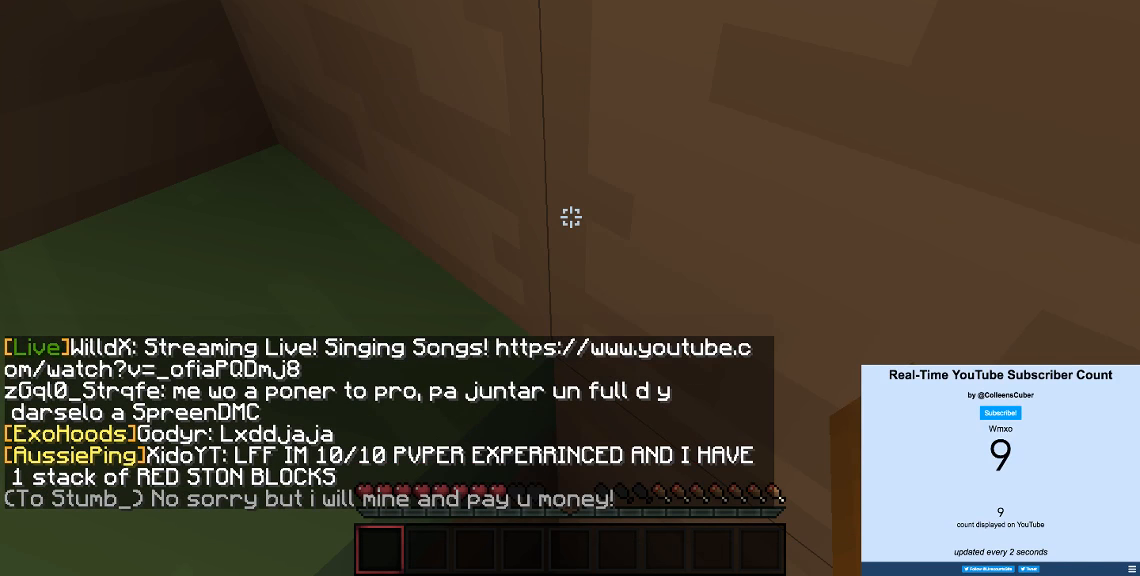
{"keys": [], "events": []}
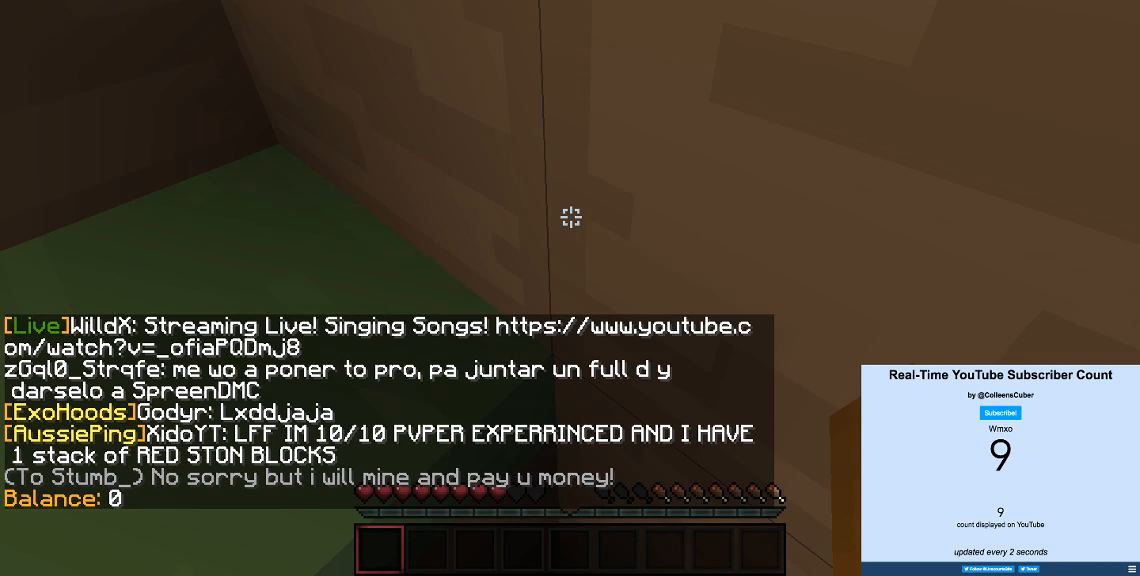
{"keys": ["w"], "events": [[16, "w", "down"], [150, "a", "down"], [383, "a", "up"]]}
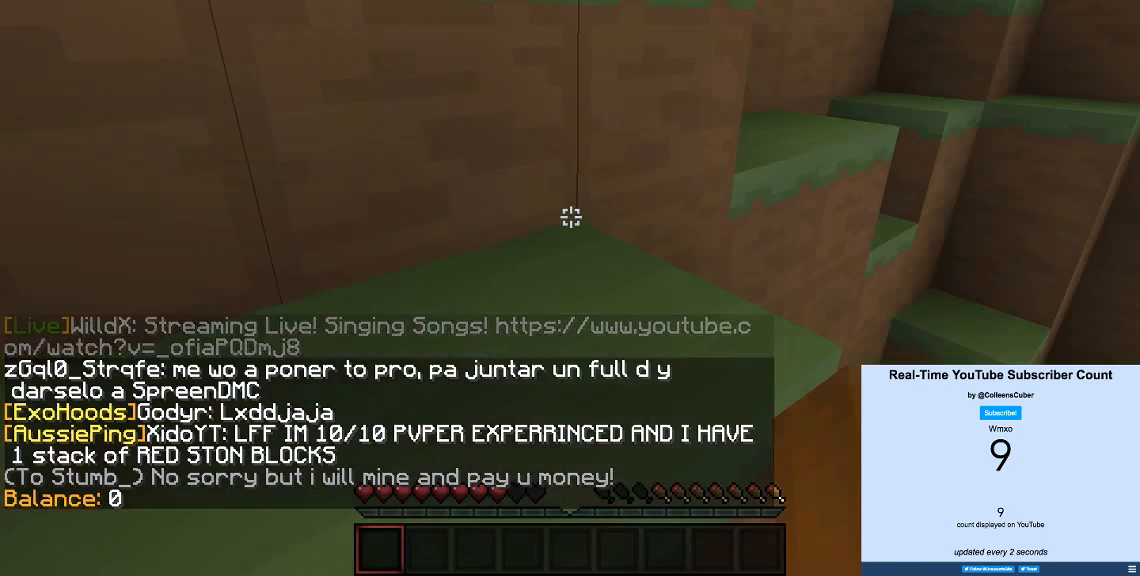
{"keys": ["w"], "events": []}
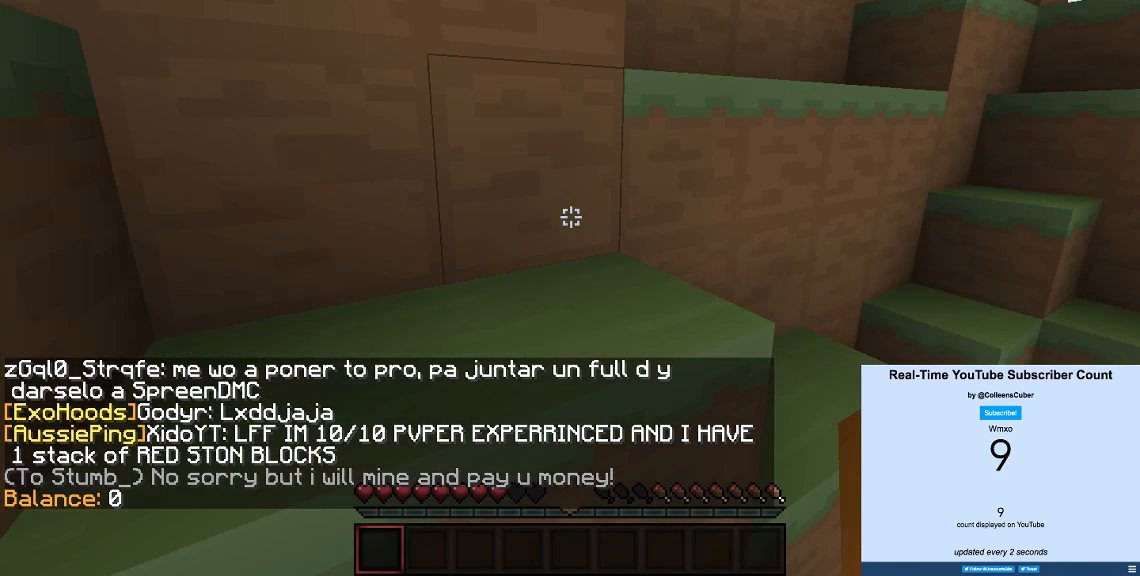
{"keys": ["w"], "events": []}
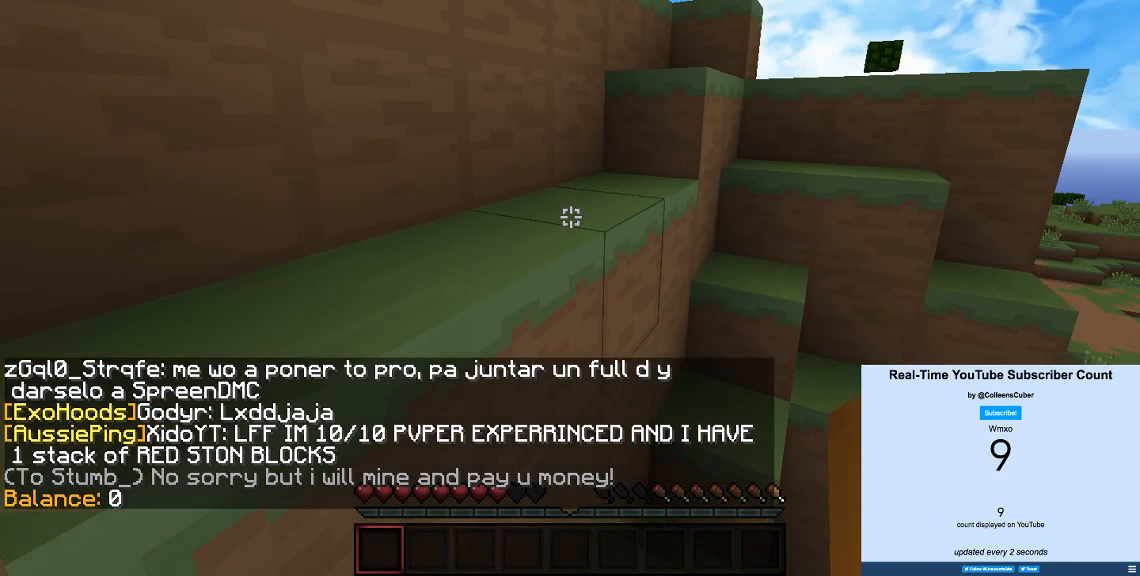
{"keys": ["w"], "events": []}